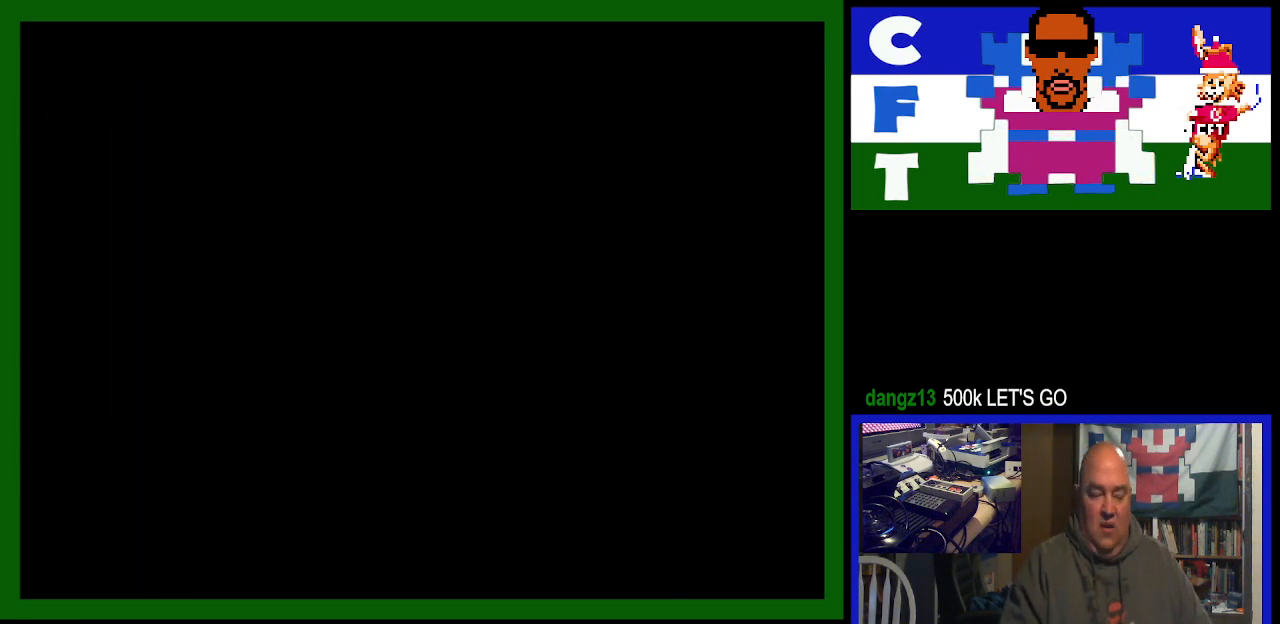
Gameplay with a controller (Nintendo layout); each line is a JSON object with the inputs held at the frame after it. "events" lists button and stick changes between this image and that frame as [ms after this image, input, new state], when the widget could be followed in between. Not read: L3 R3.
{"buttons": ["DPAD_RIGHT"], "events": []}
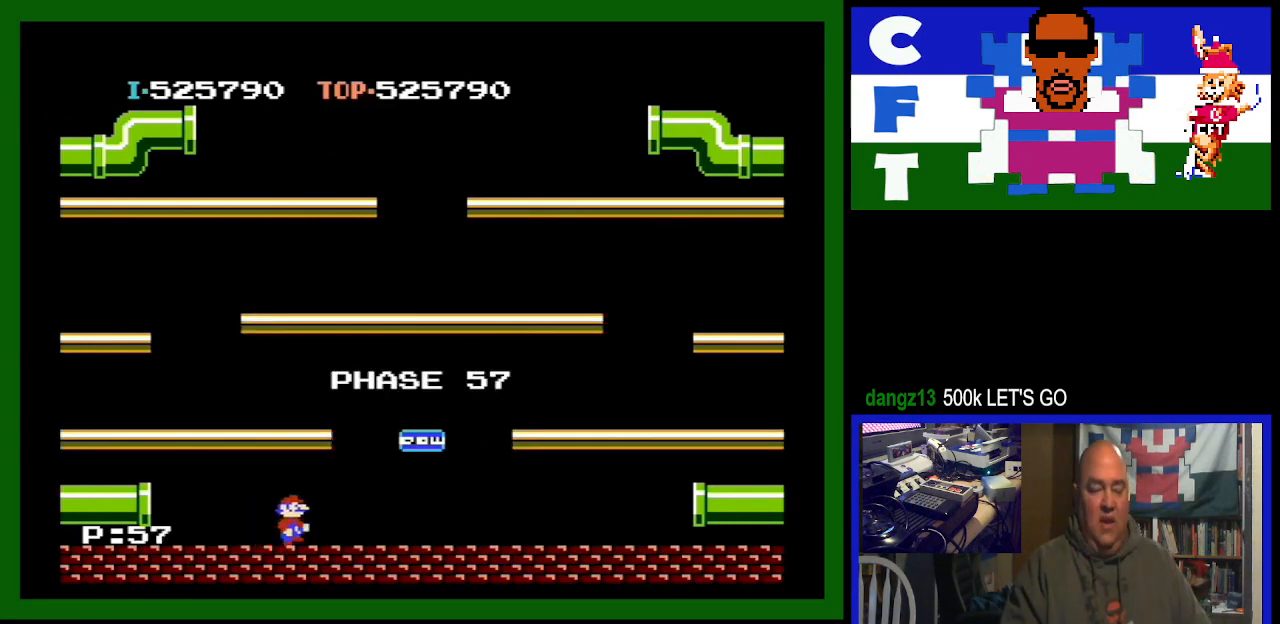
{"buttons": ["DPAD_LEFT"], "events": [[367, "DPAD_RIGHT", "up"], [467, "DPAD_LEFT", "down"]]}
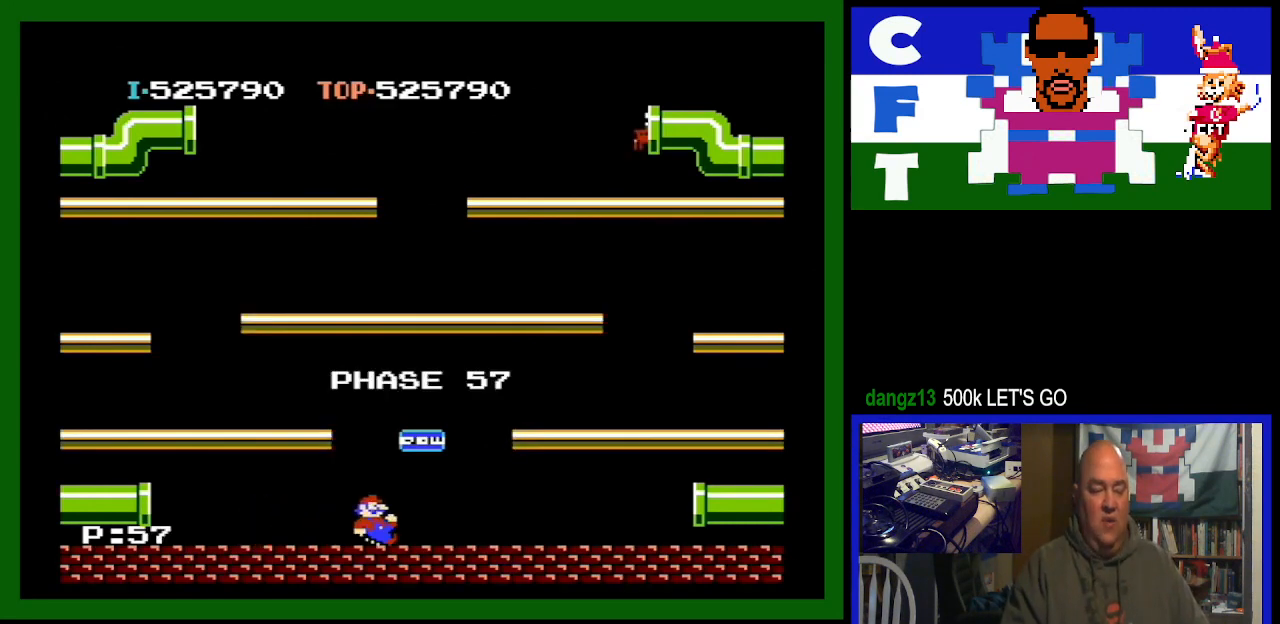
{"buttons": ["DPAD_LEFT"], "events": [[267, "A", "down"], [467, "A", "up"]]}
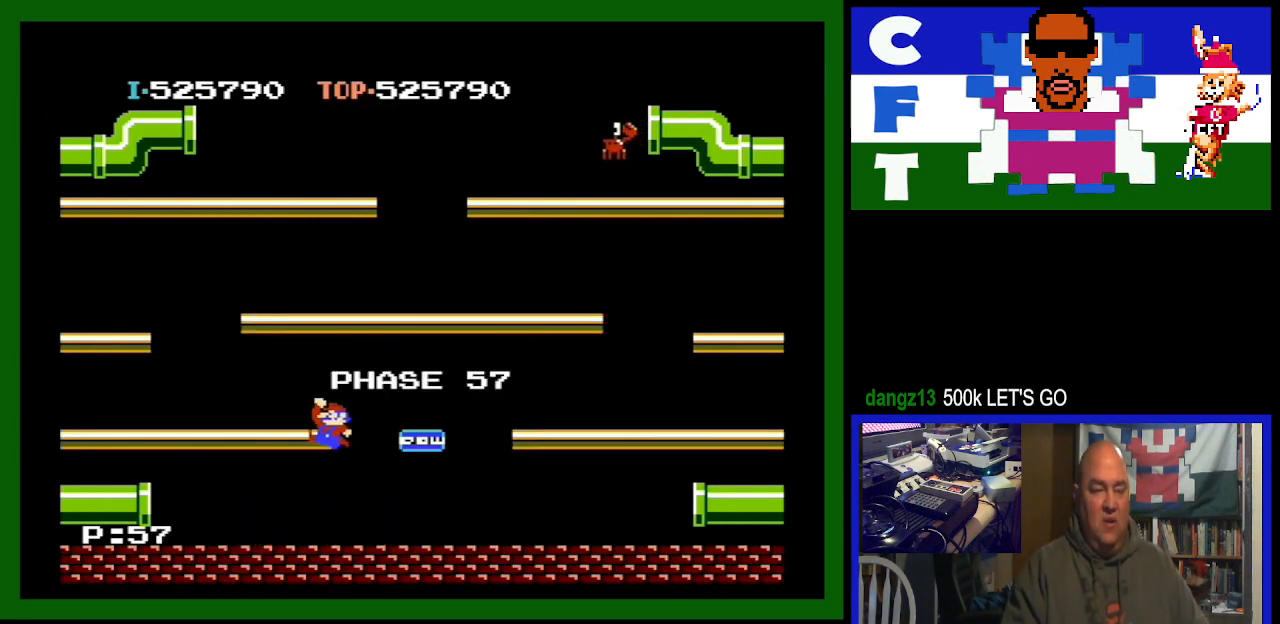
{"buttons": ["DPAD_RIGHT"], "events": [[33, "DPAD_LEFT", "up"], [200, "DPAD_RIGHT", "down"]]}
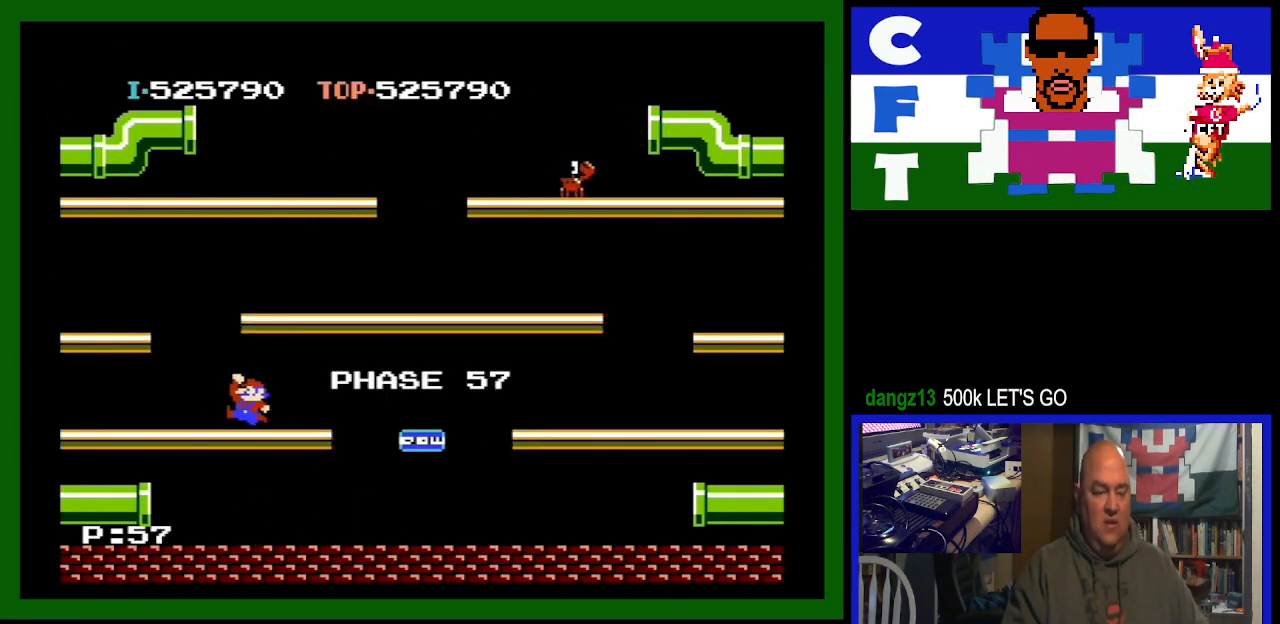
{"buttons": [], "events": [[500, "DPAD_RIGHT", "up"]]}
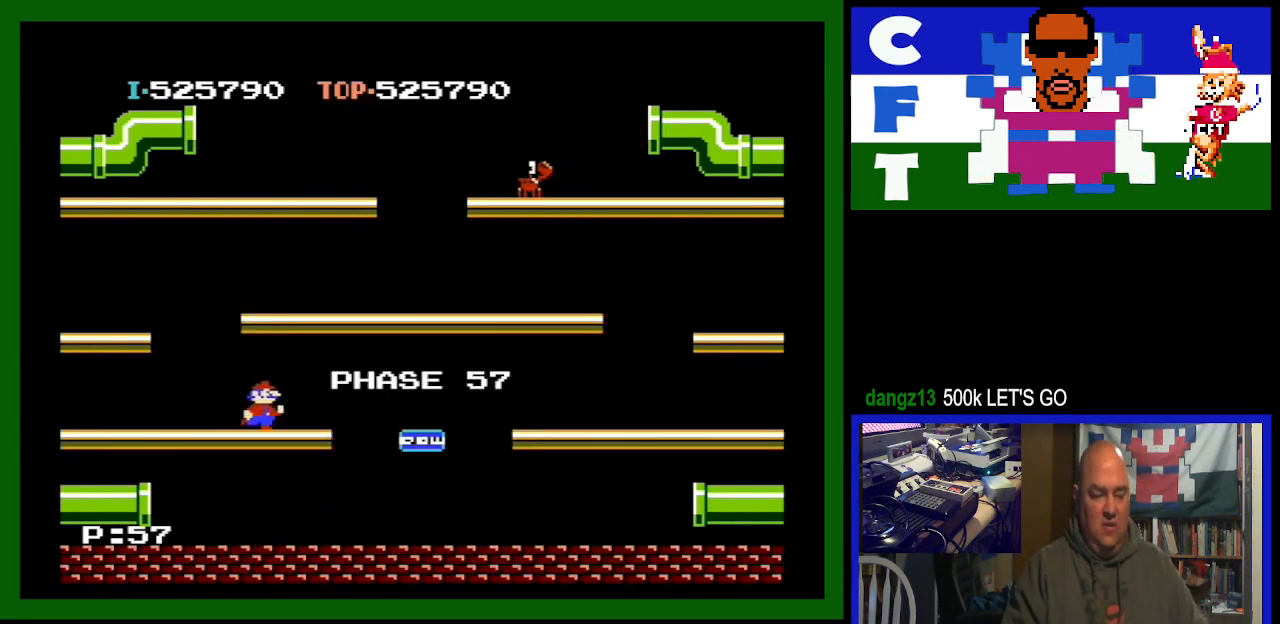
{"buttons": [], "events": []}
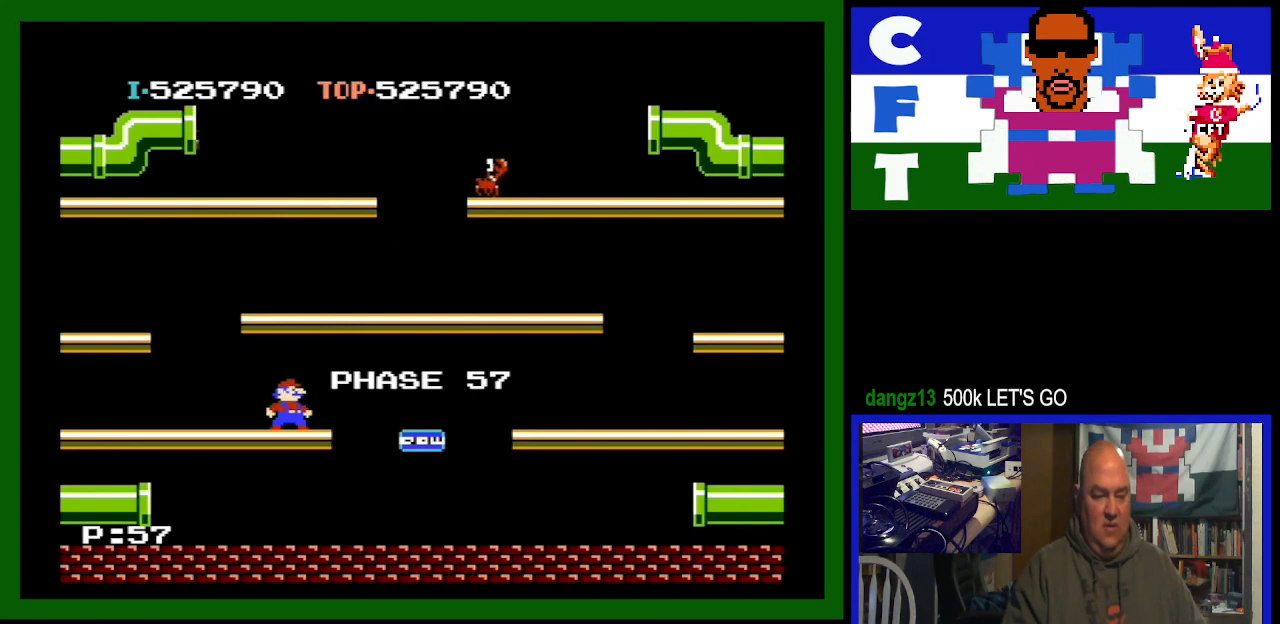
{"buttons": [], "events": []}
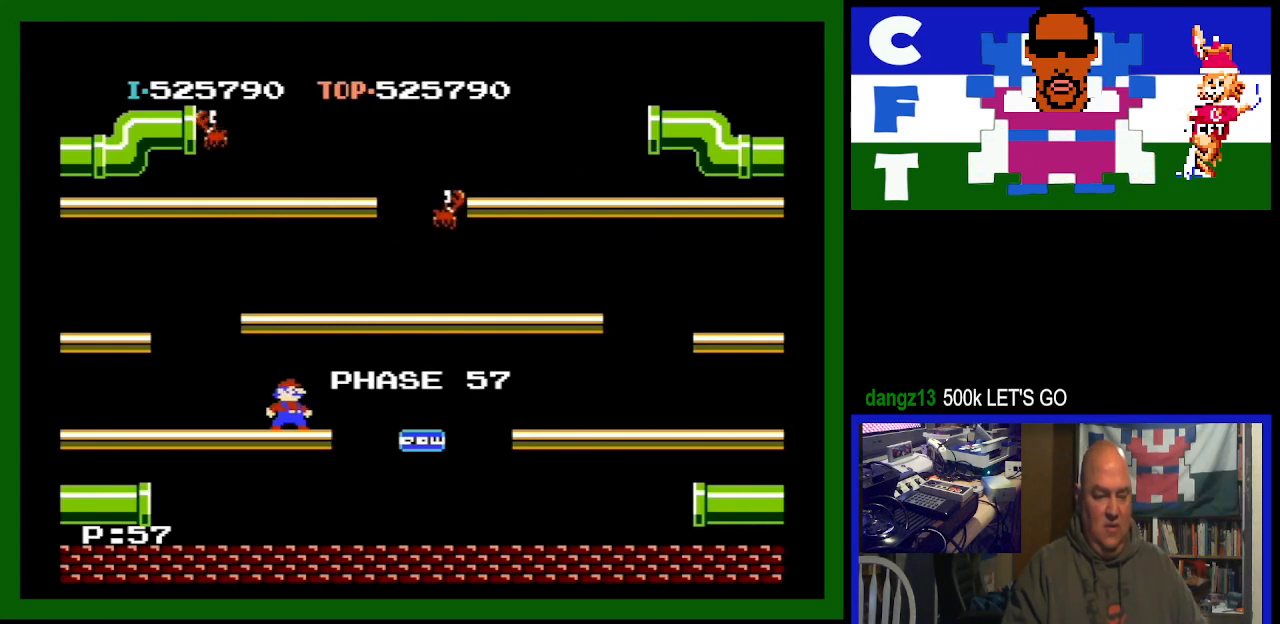
{"buttons": [], "events": []}
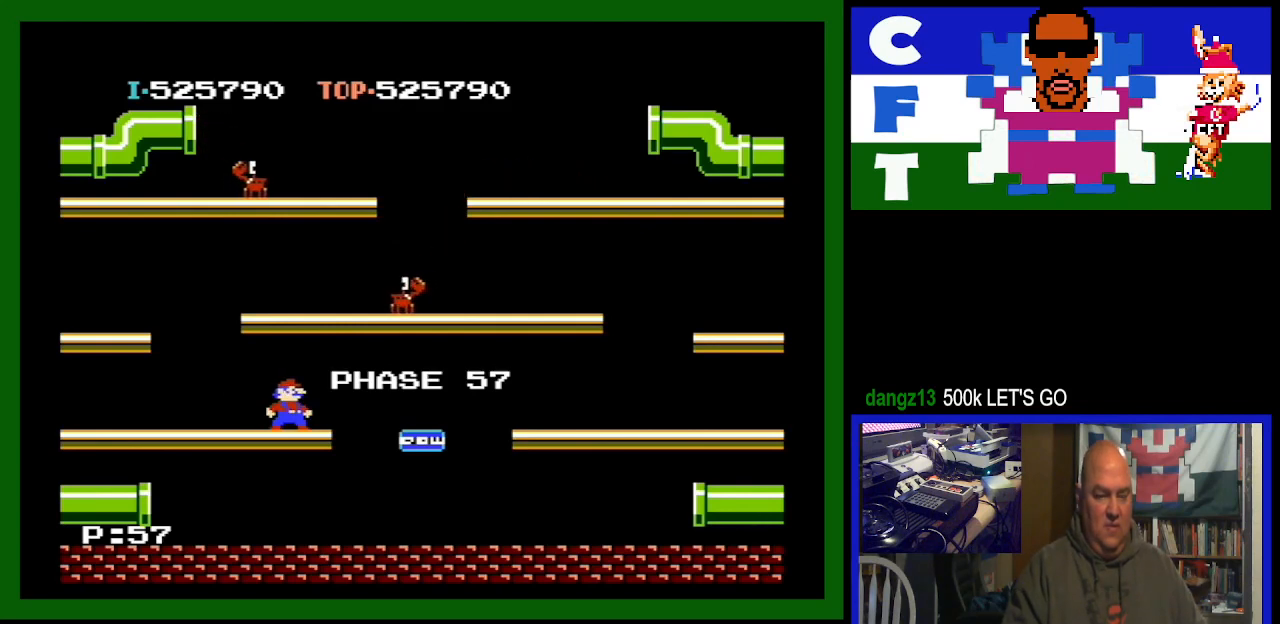
{"buttons": [], "events": []}
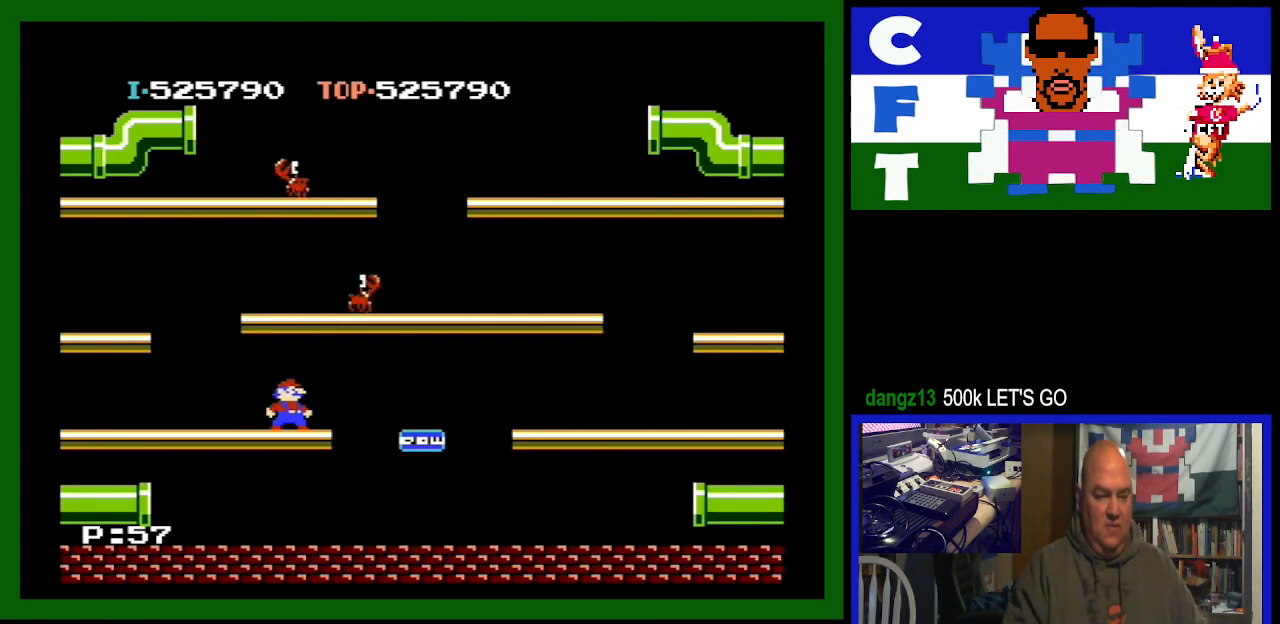
{"buttons": [], "events": []}
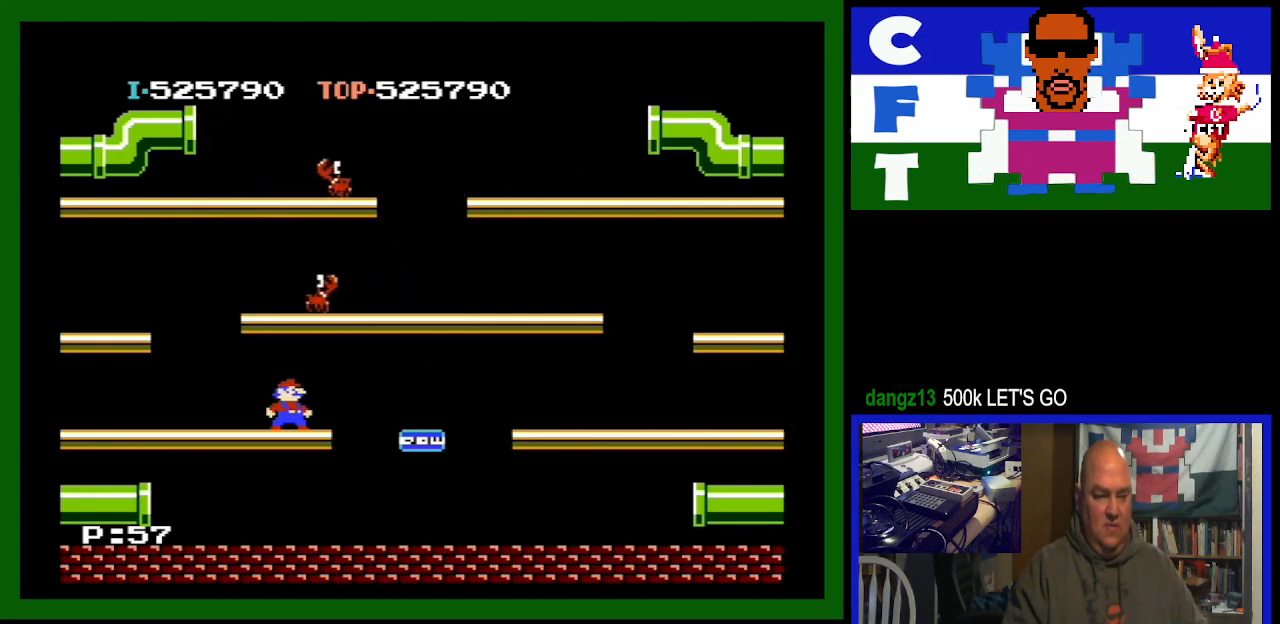
{"buttons": [], "events": [[133, "A", "down"], [300, "A", "up"]]}
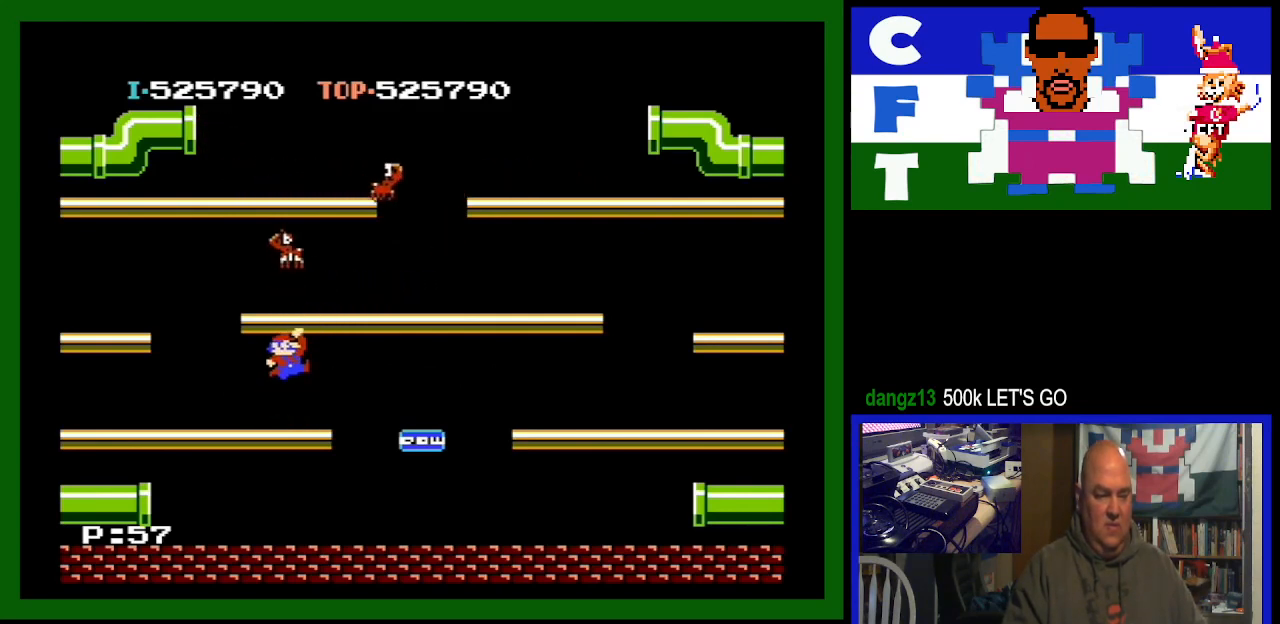
{"buttons": ["A"], "events": [[433, "A", "down"]]}
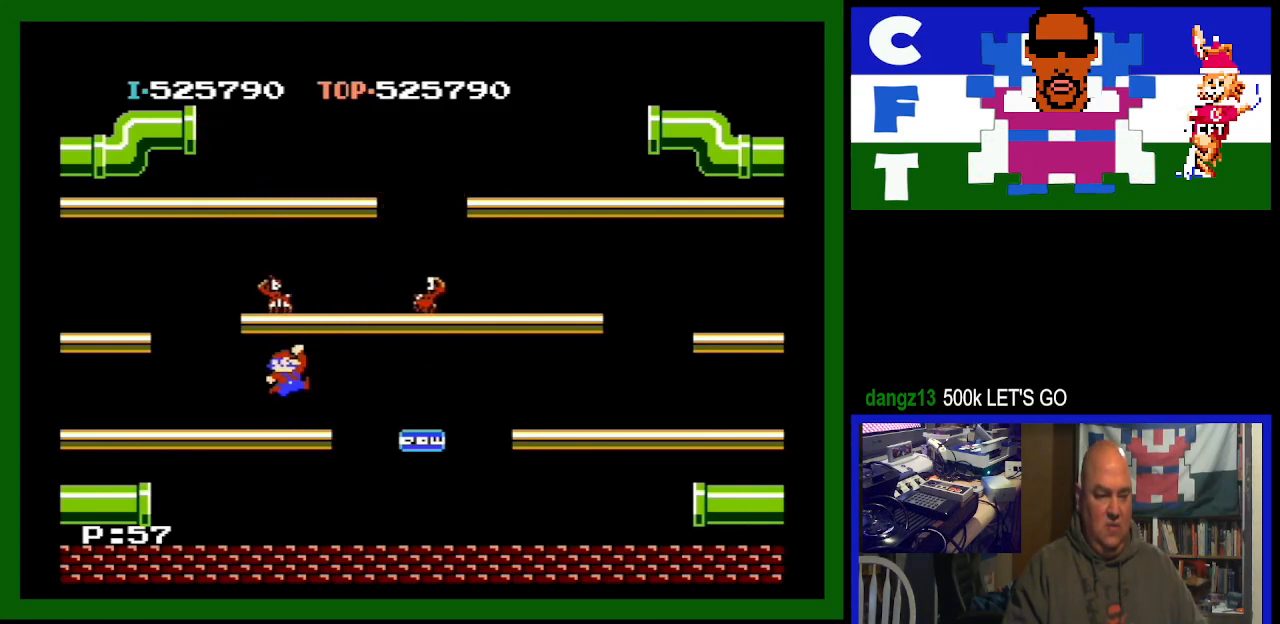
{"buttons": ["DPAD_LEFT"], "events": [[200, "A", "up"], [267, "DPAD_LEFT", "down"]]}
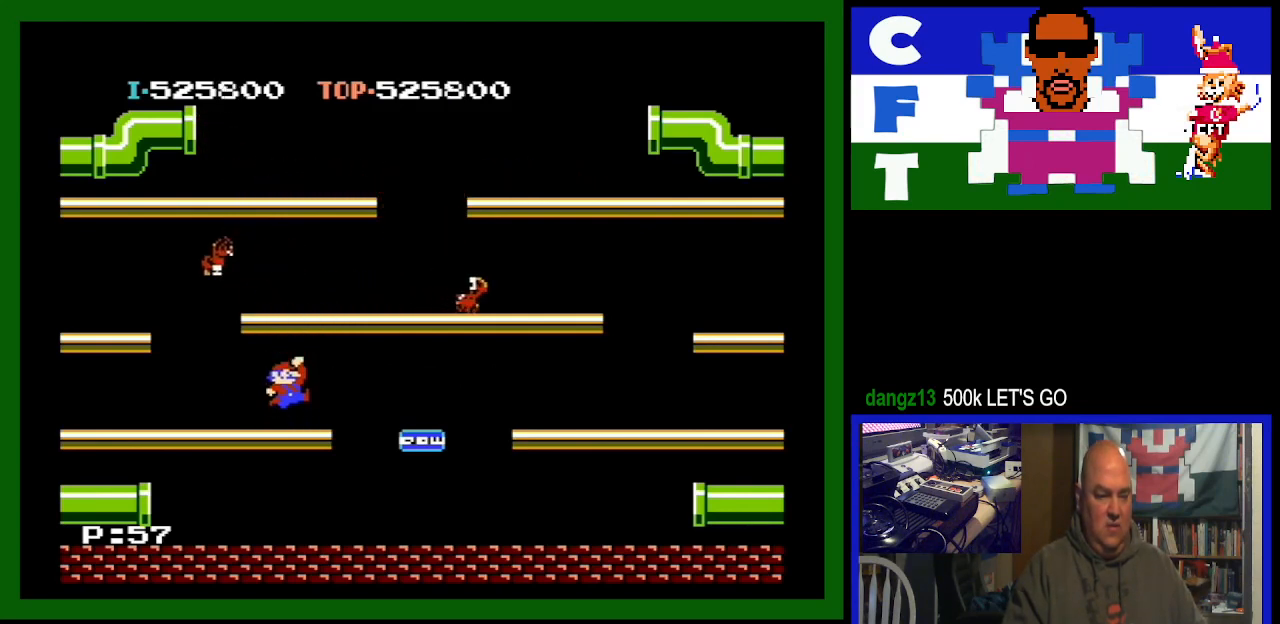
{"buttons": ["DPAD_LEFT"], "events": []}
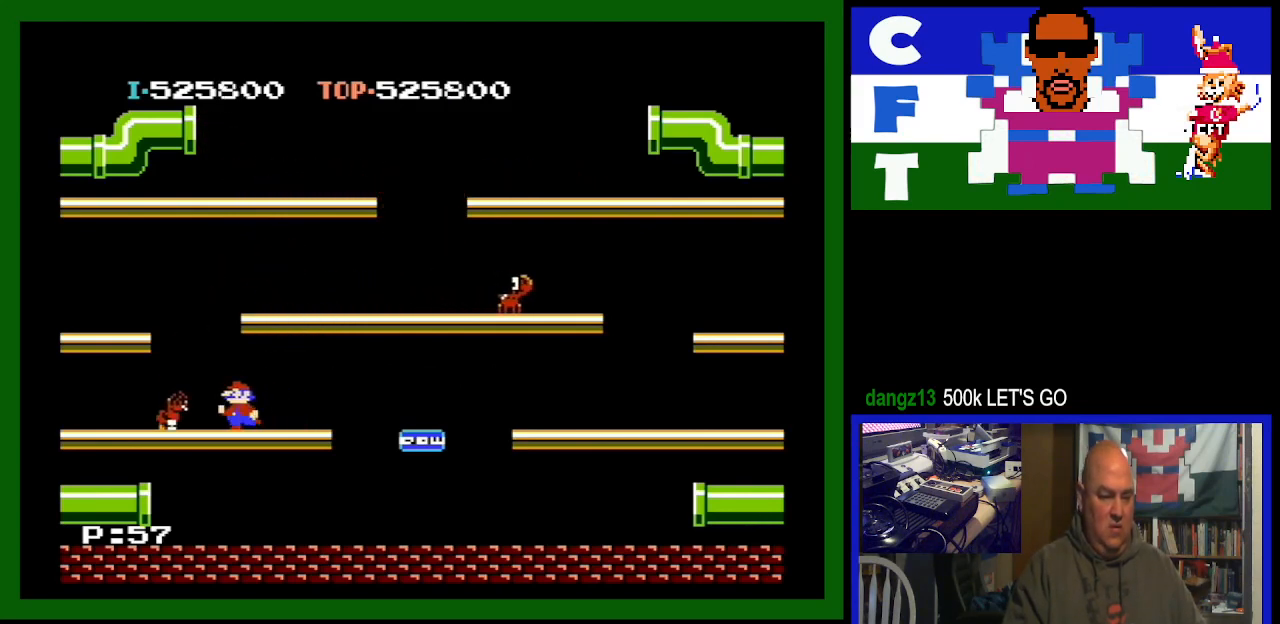
{"buttons": ["DPAD_RIGHT"], "events": [[100, "DPAD_LEFT", "up"], [100, "DPAD_RIGHT", "down"]]}
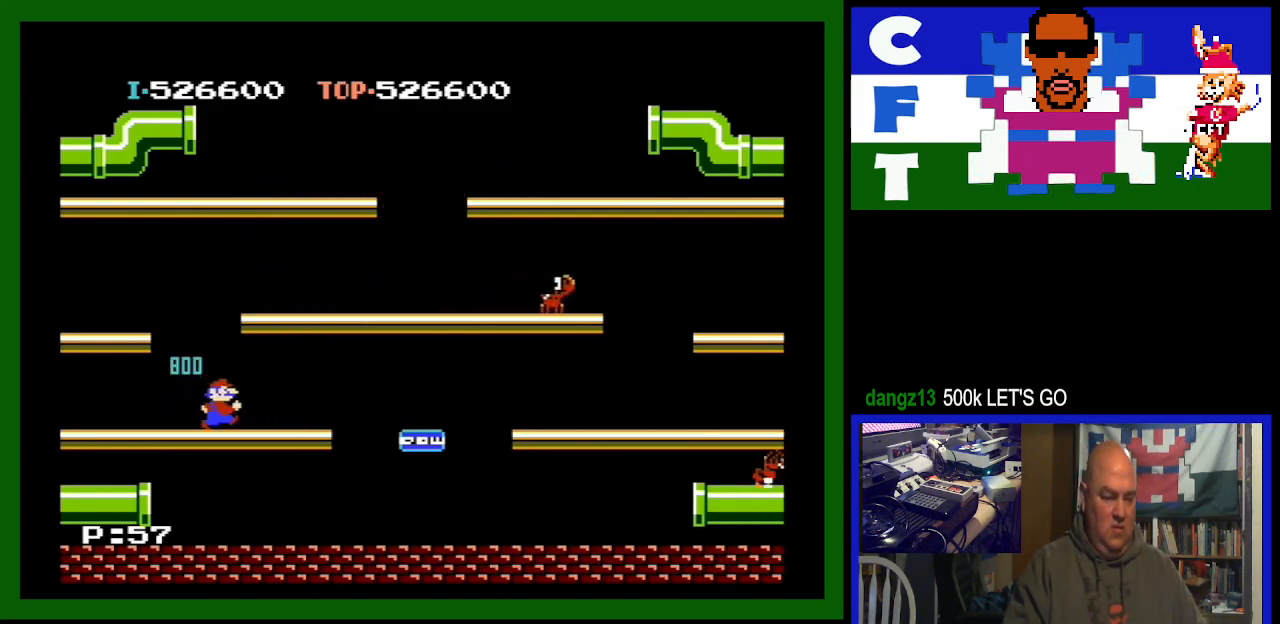
{"buttons": ["DPAD_RIGHT"], "events": []}
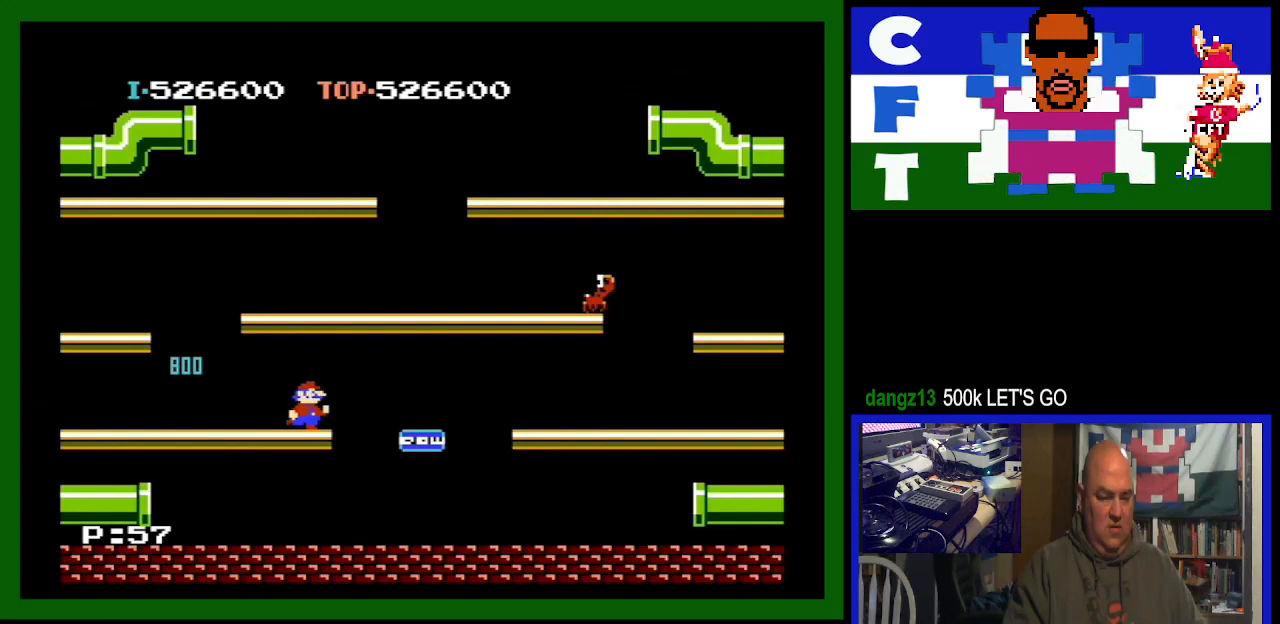
{"buttons": ["DPAD_LEFT"], "events": [[33, "DPAD_RIGHT", "up"], [167, "DPAD_LEFT", "down"]]}
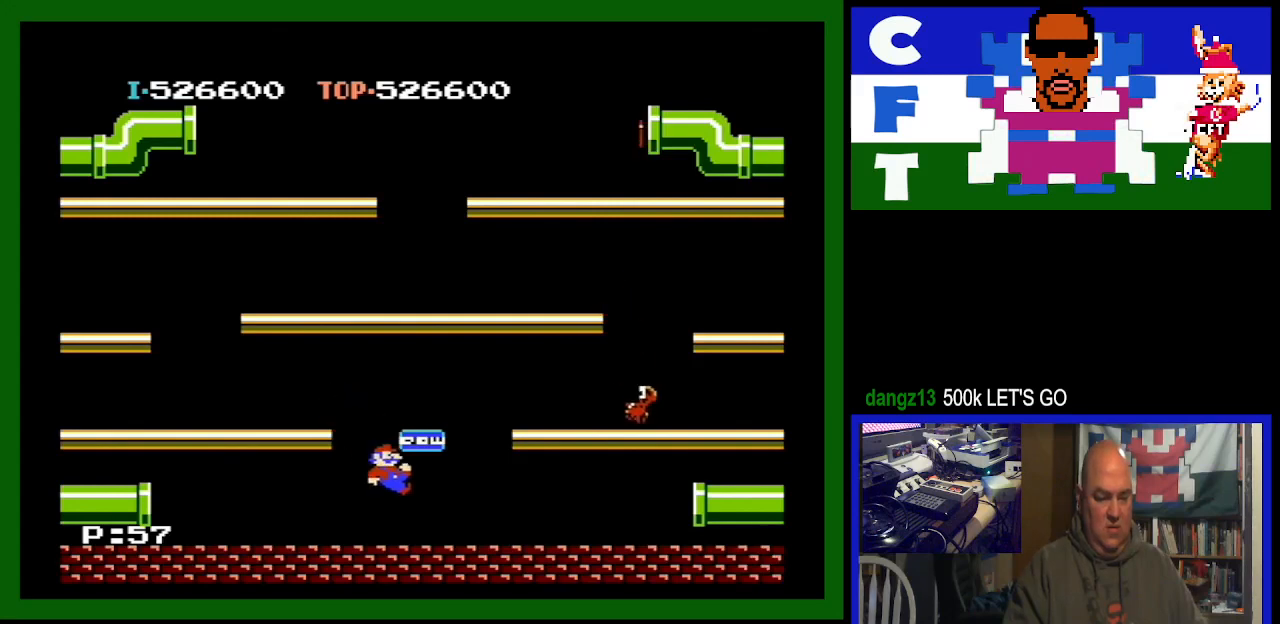
{"buttons": ["DPAD_LEFT"], "events": []}
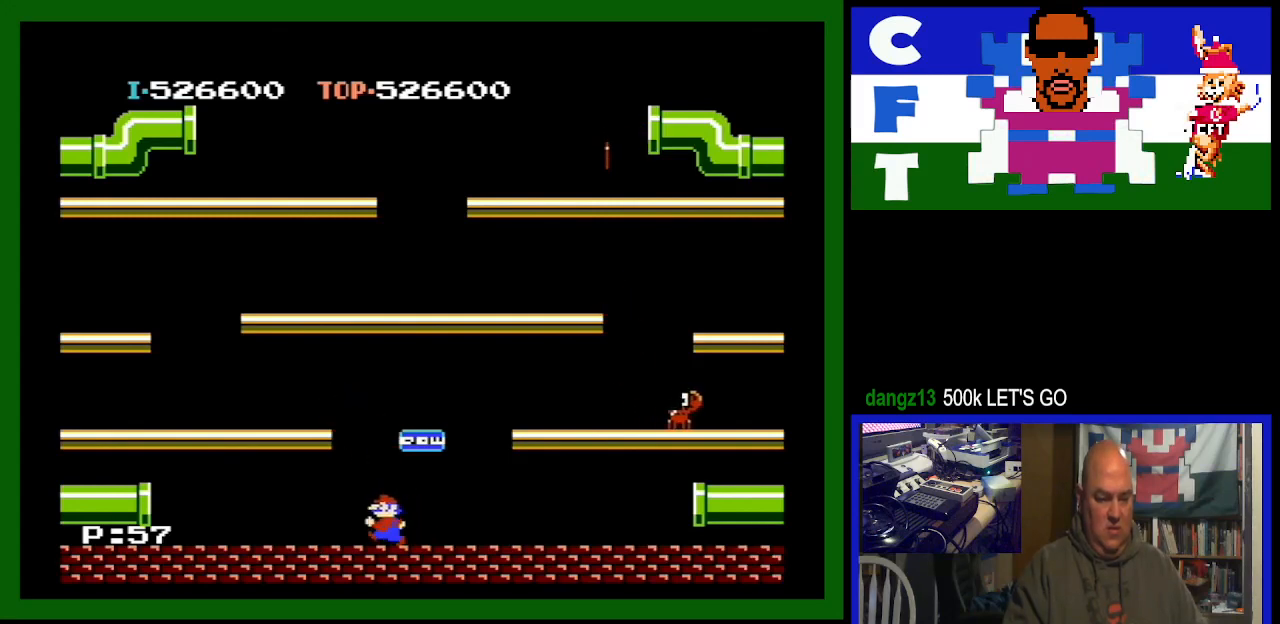
{"buttons": [], "events": [[333, "DPAD_LEFT", "up"]]}
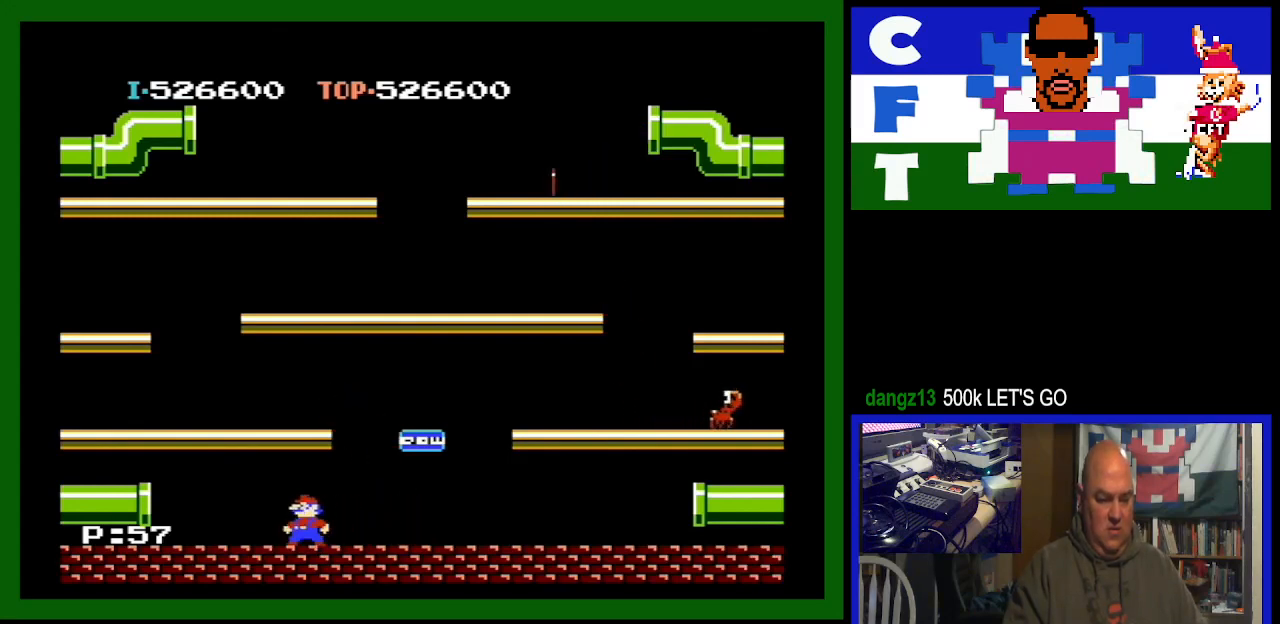
{"buttons": ["DPAD_LEFT"], "events": [[467, "DPAD_LEFT", "down"]]}
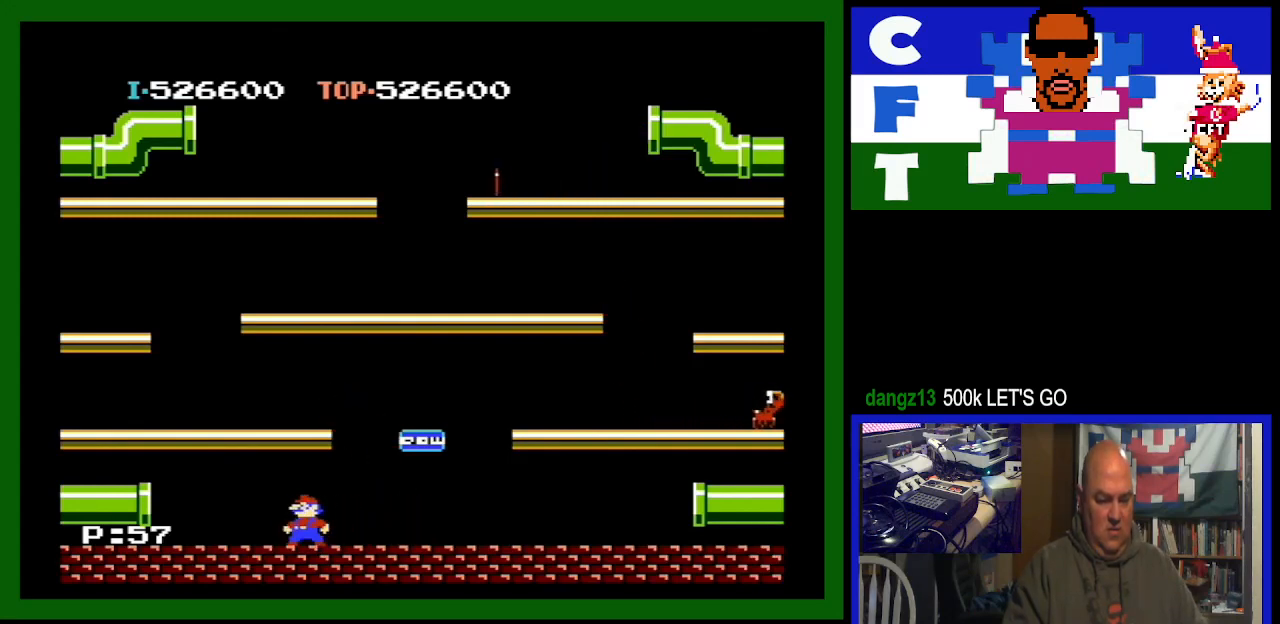
{"buttons": ["DPAD_LEFT"], "events": [[200, "DPAD_LEFT", "up"], [500, "DPAD_LEFT", "down"]]}
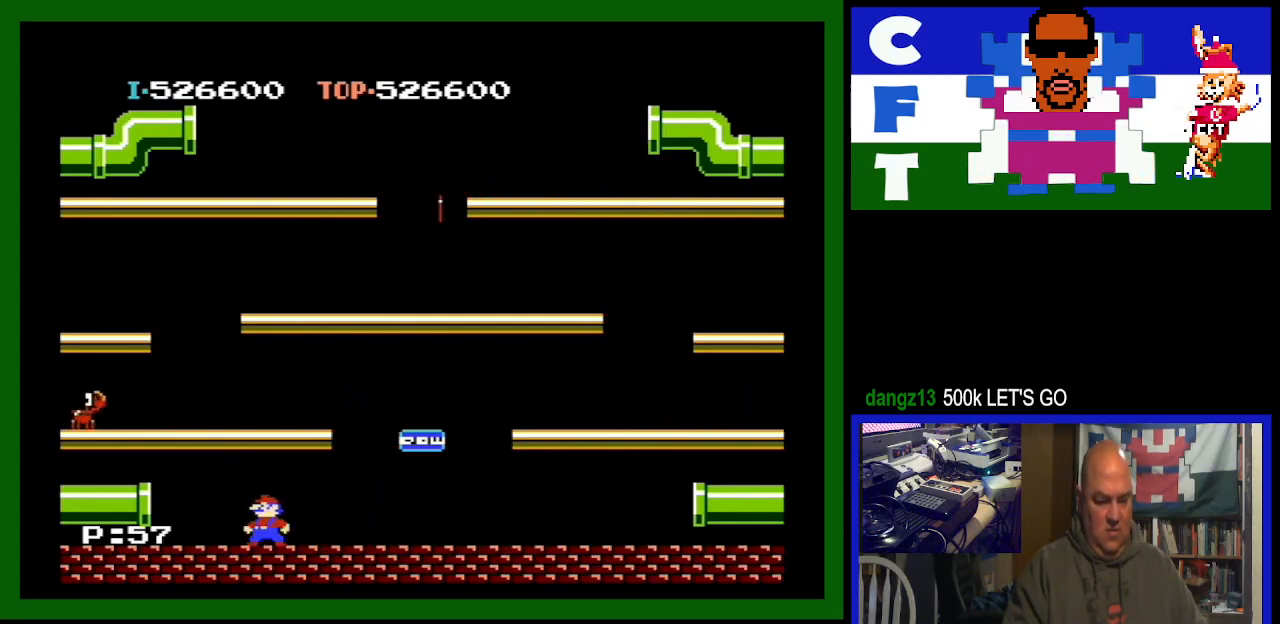
{"buttons": [], "events": [[200, "DPAD_LEFT", "up"]]}
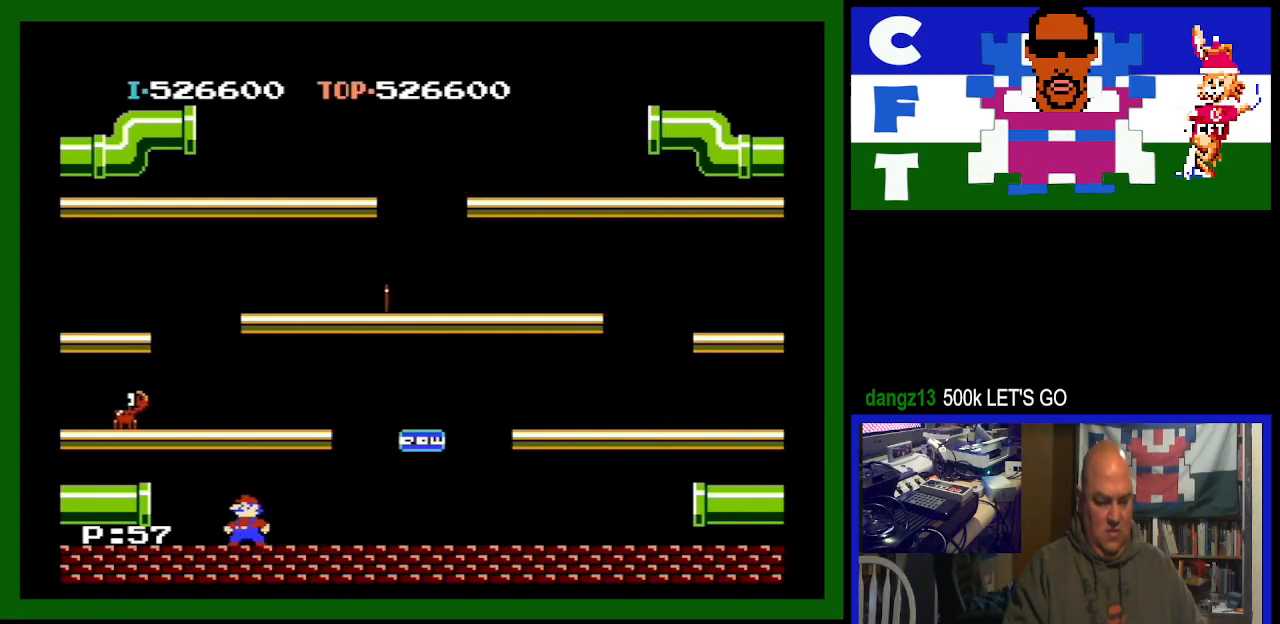
{"buttons": [], "events": []}
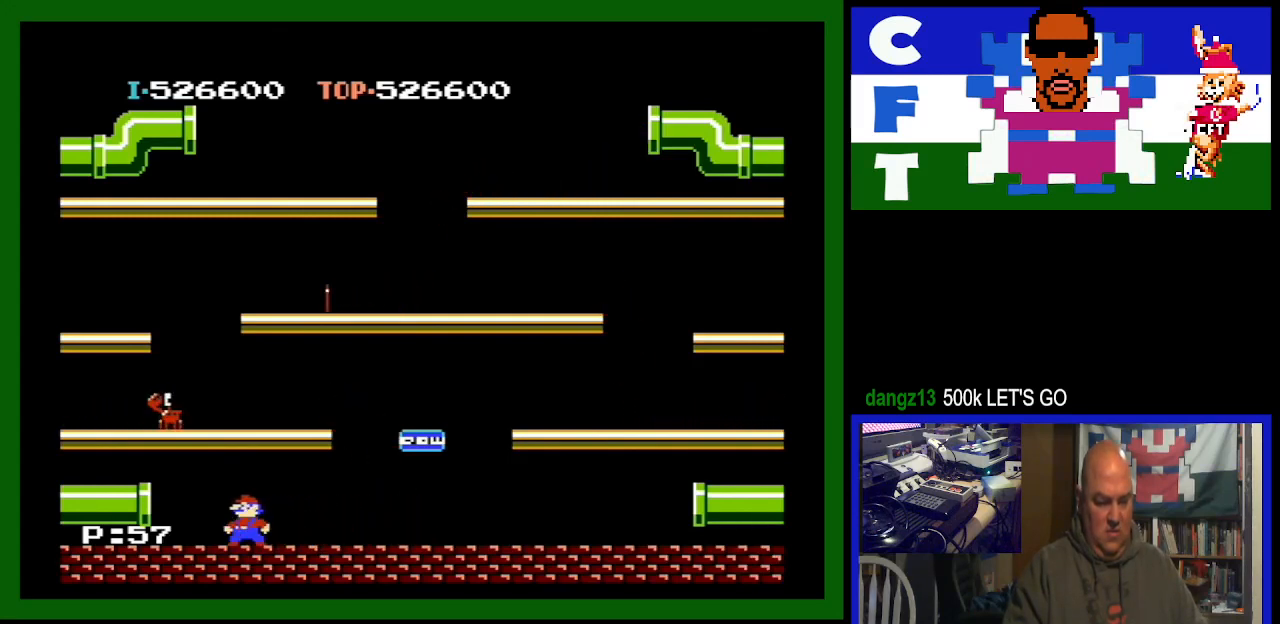
{"buttons": [], "events": []}
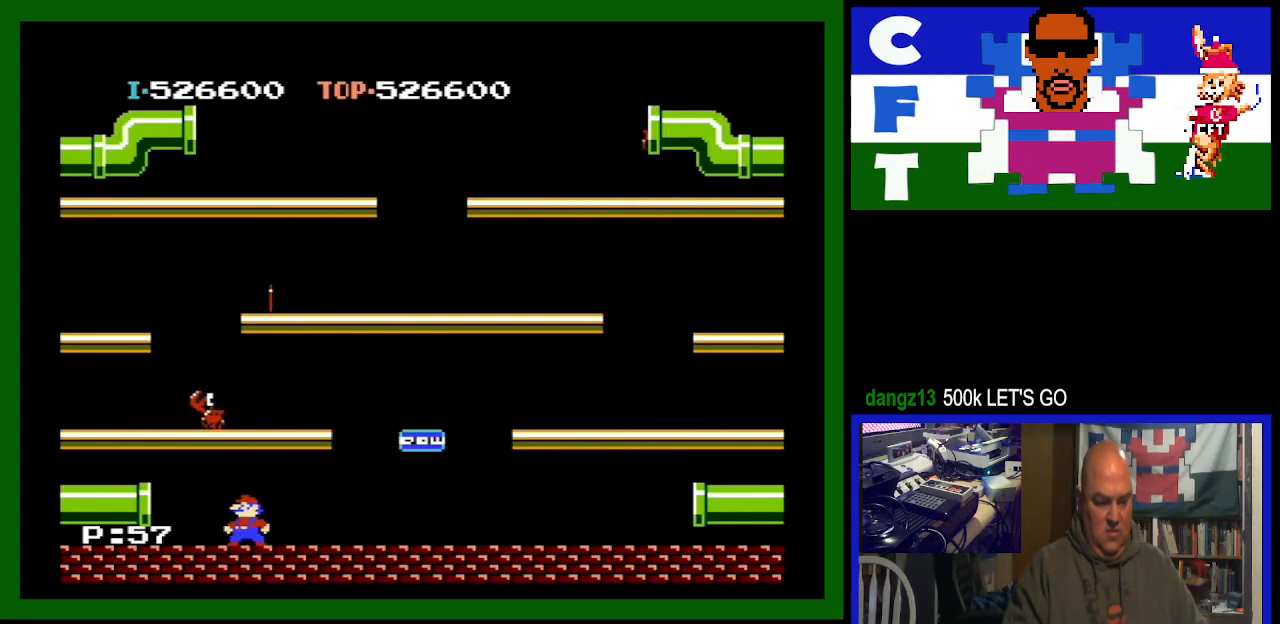
{"buttons": [], "events": [[100, "A", "down"], [333, "A", "up"]]}
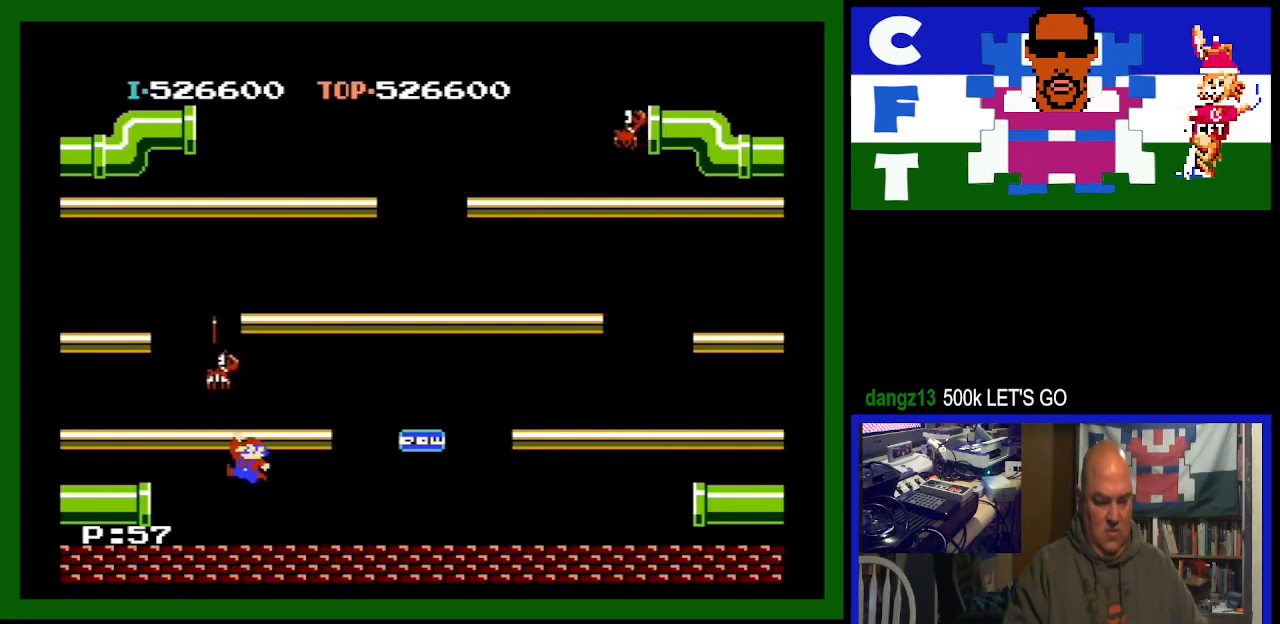
{"buttons": [], "events": []}
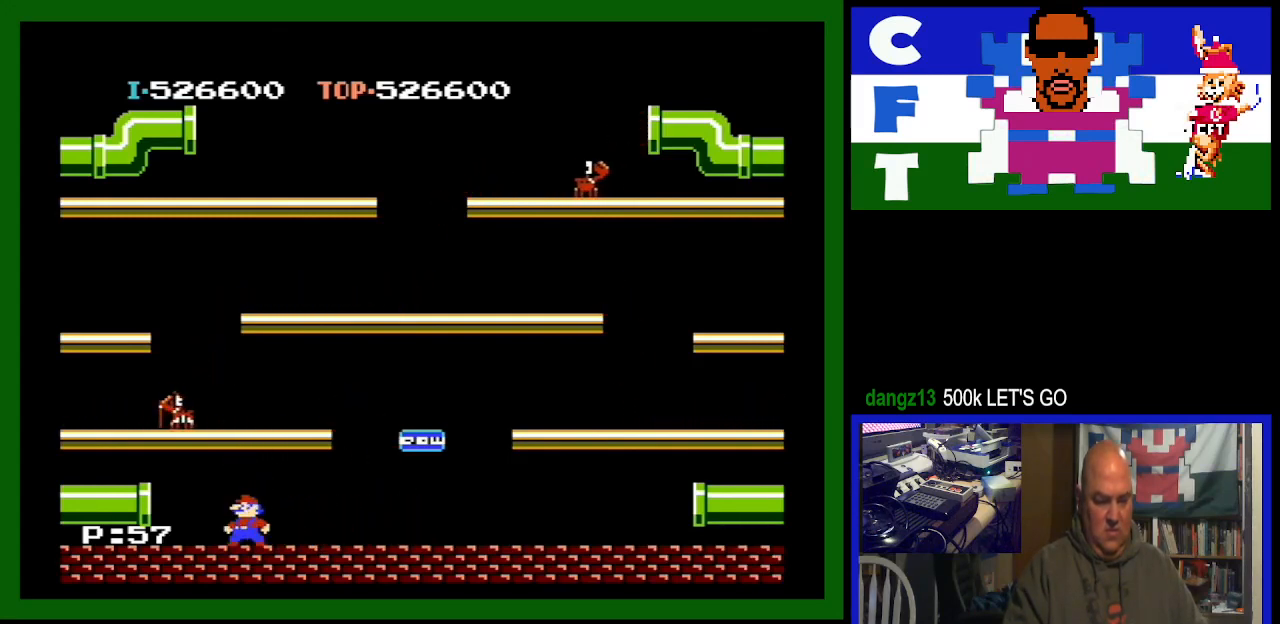
{"buttons": [], "events": []}